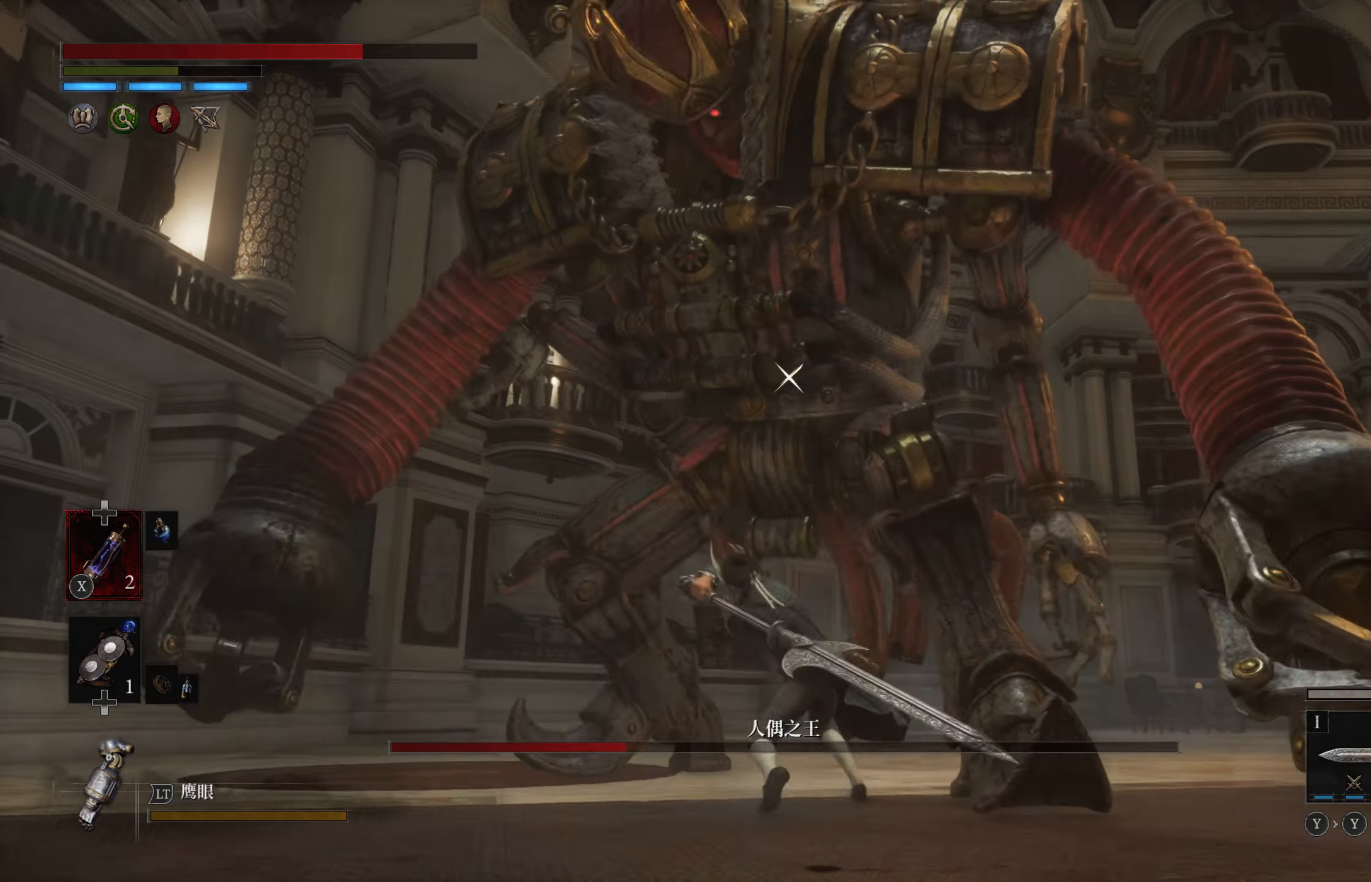
Gameplay with a controller (PlayStation layout); each line is a JSON object with the inputs held at the frame after it. "events" lists button and stick changes between this image and that frame as [ms after this image, input, new state], when the widget could be followed in between.
{"buttons": [], "left_stick": "down-left", "right_stick": "center", "events": [[300, "left_stick", "left"], [483, "left_stick", "down-left"]]}
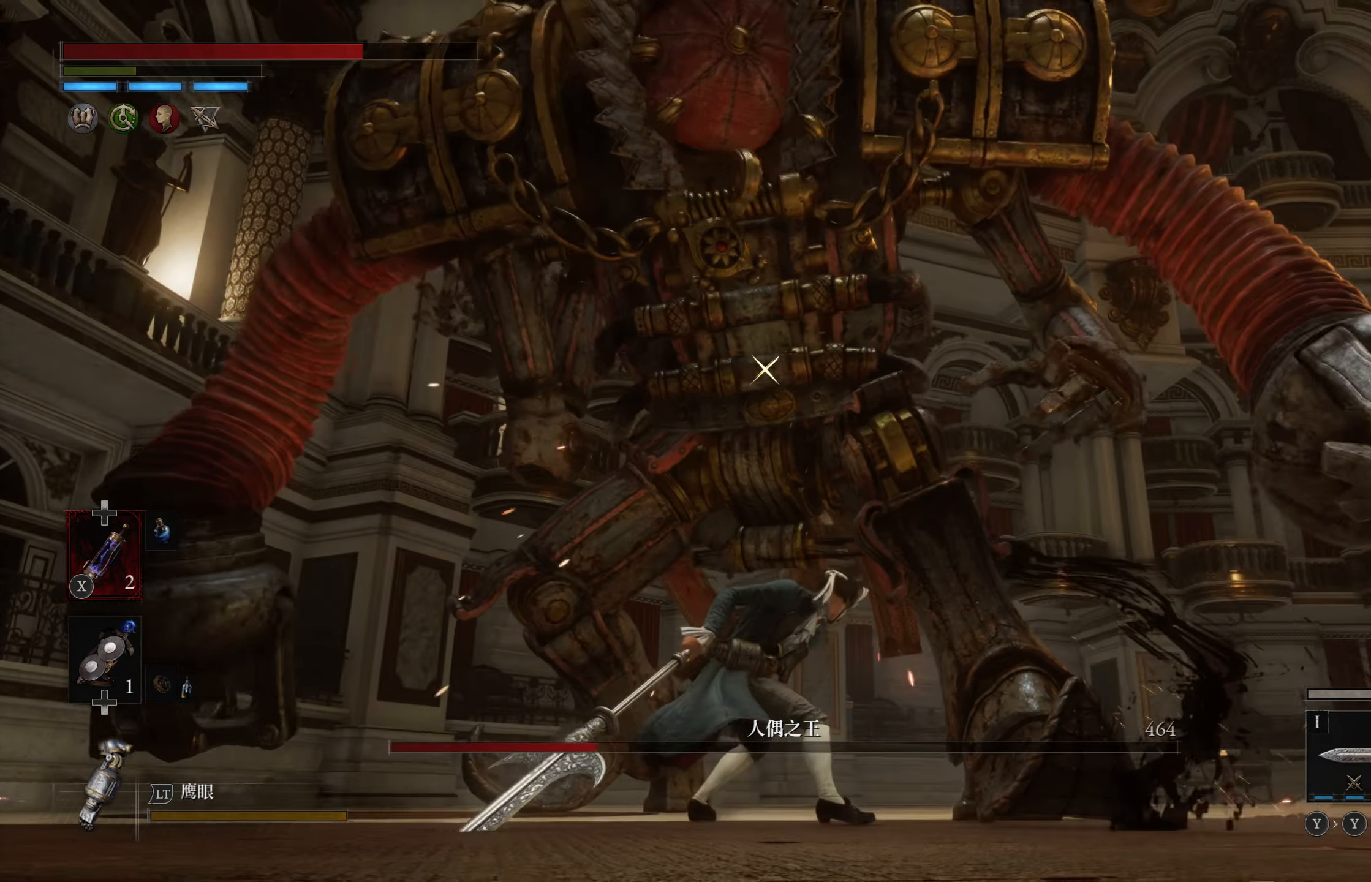
{"buttons": [], "left_stick": "down-left", "right_stick": "center", "events": []}
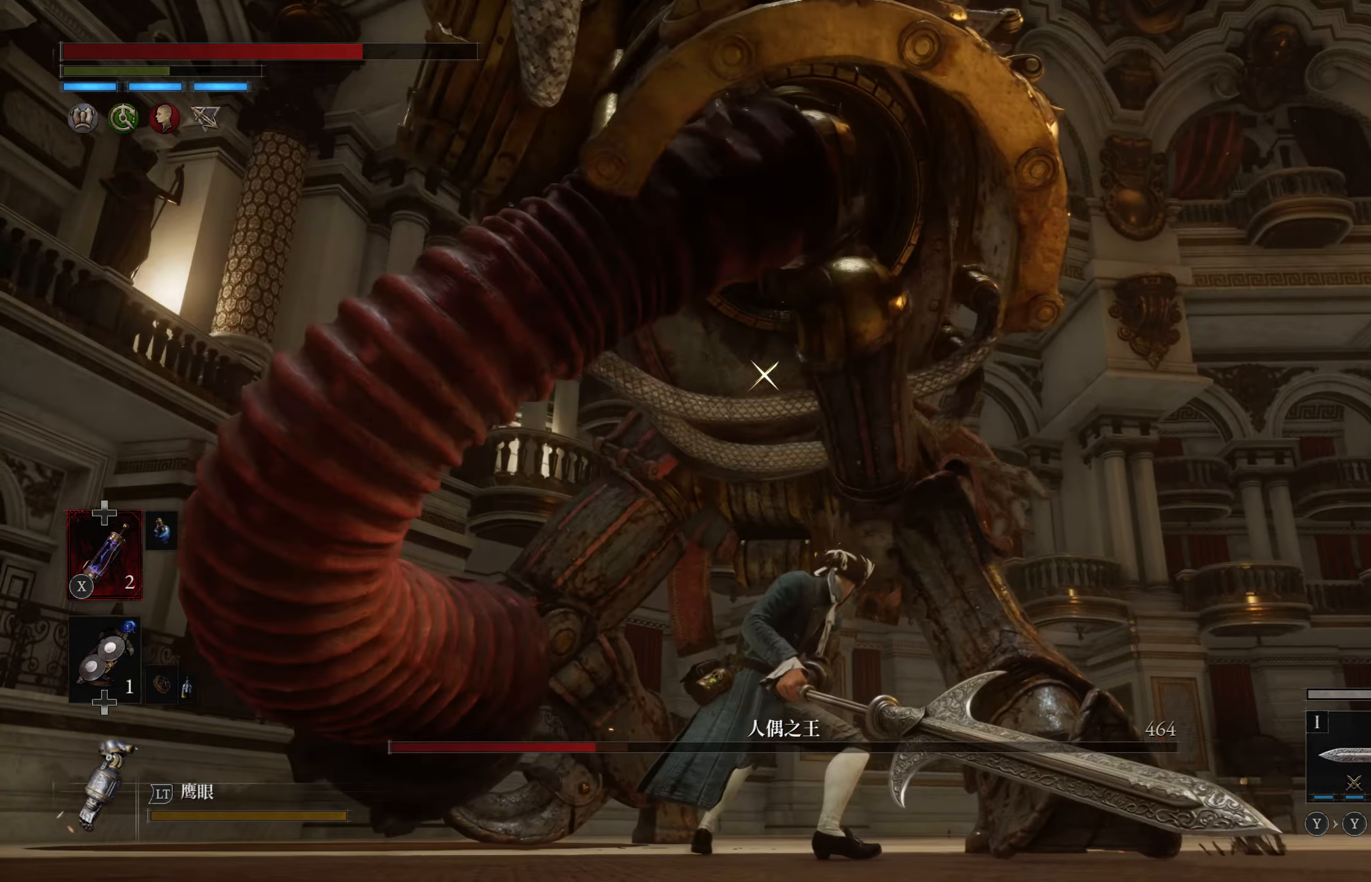
{"buttons": [], "left_stick": "left", "right_stick": "center", "events": [[116, "left_stick", "left"]]}
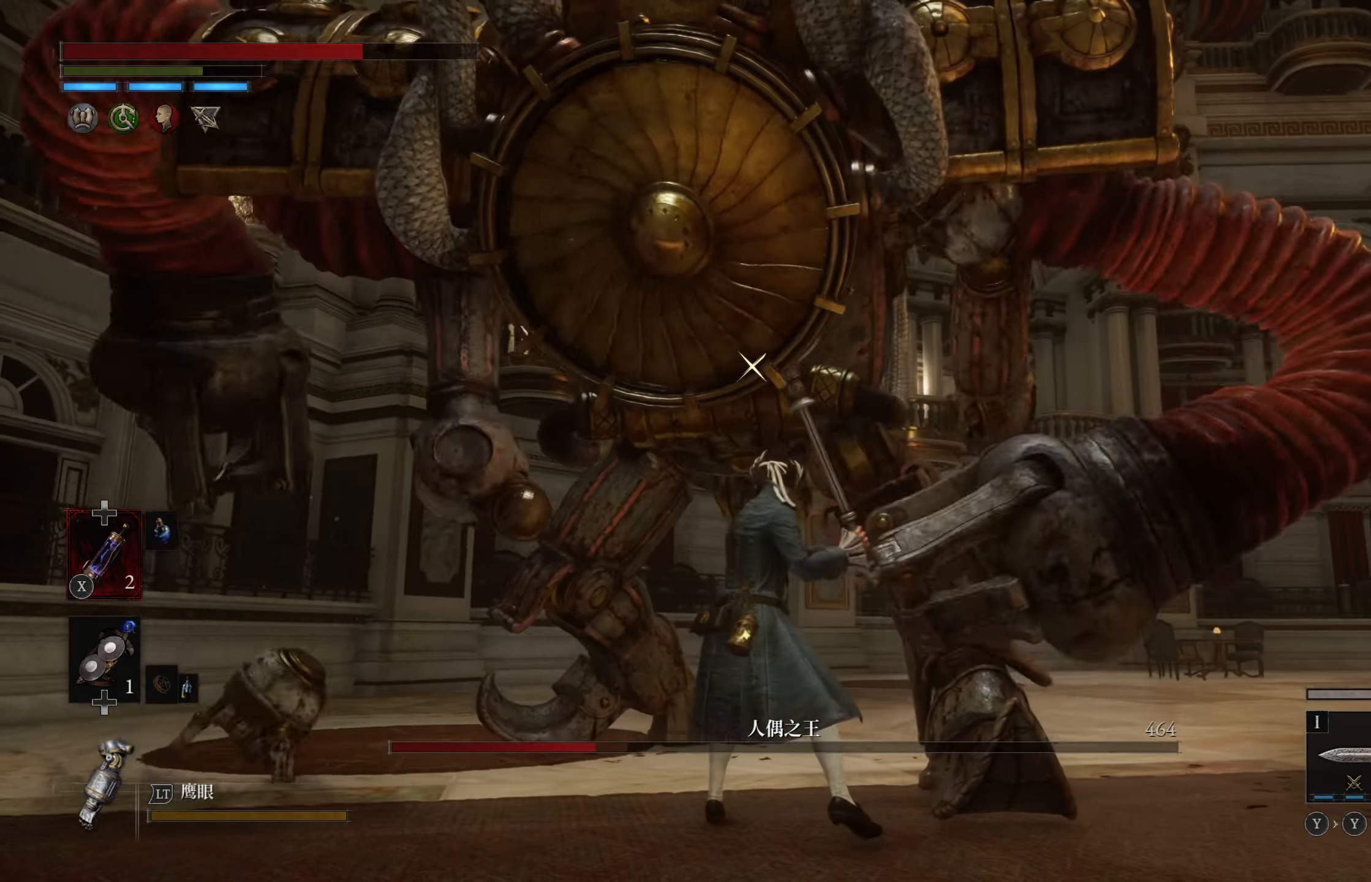
{"buttons": [], "left_stick": "up-right", "right_stick": "center", "events": [[283, "left_stick", "up"], [450, "left_stick", "up-right"]]}
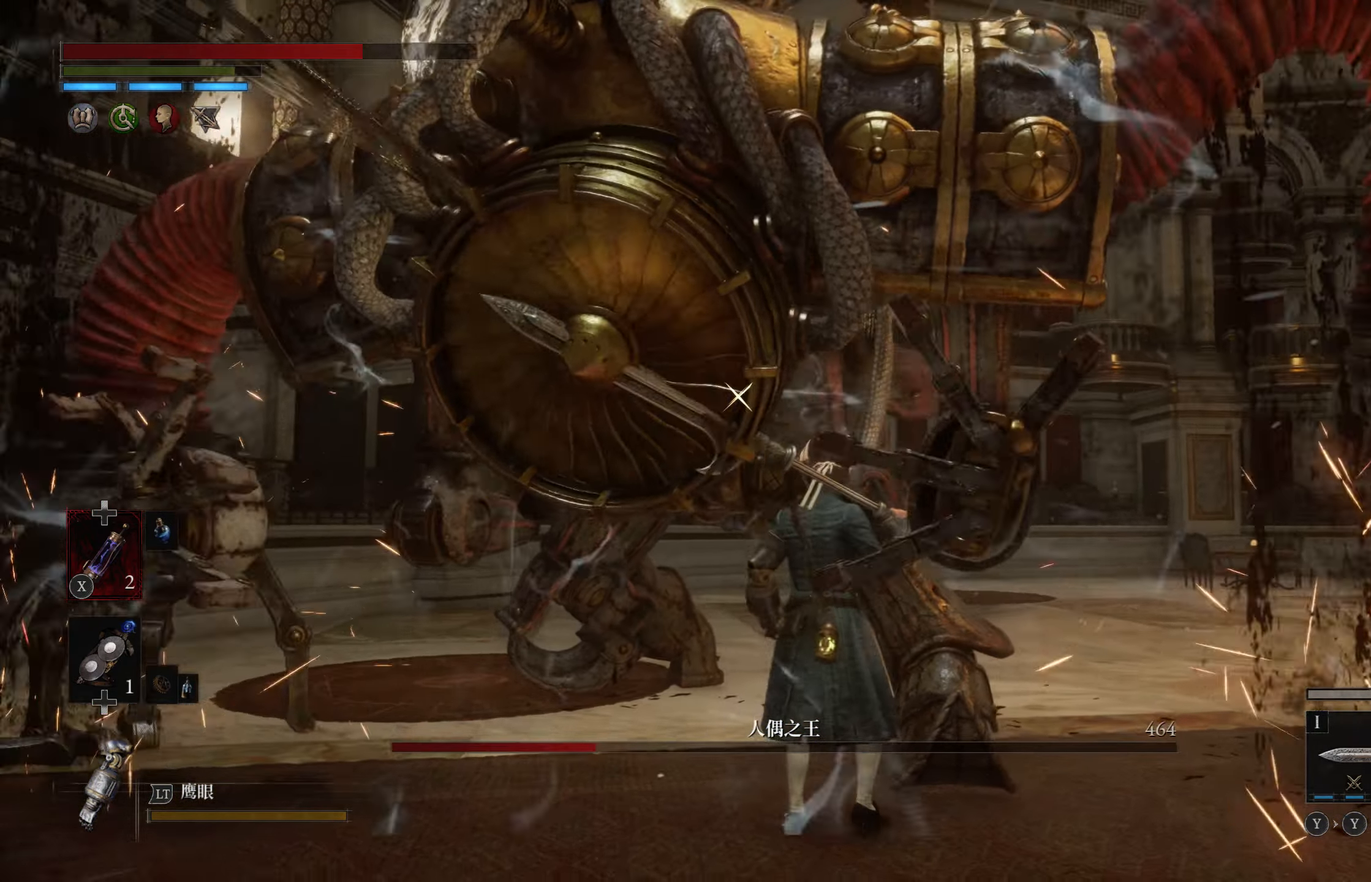
{"buttons": ["CIRCLE"], "left_stick": "right", "right_stick": "center", "events": [[83, "CIRCLE", "down"], [117, "left_stick", "right"]]}
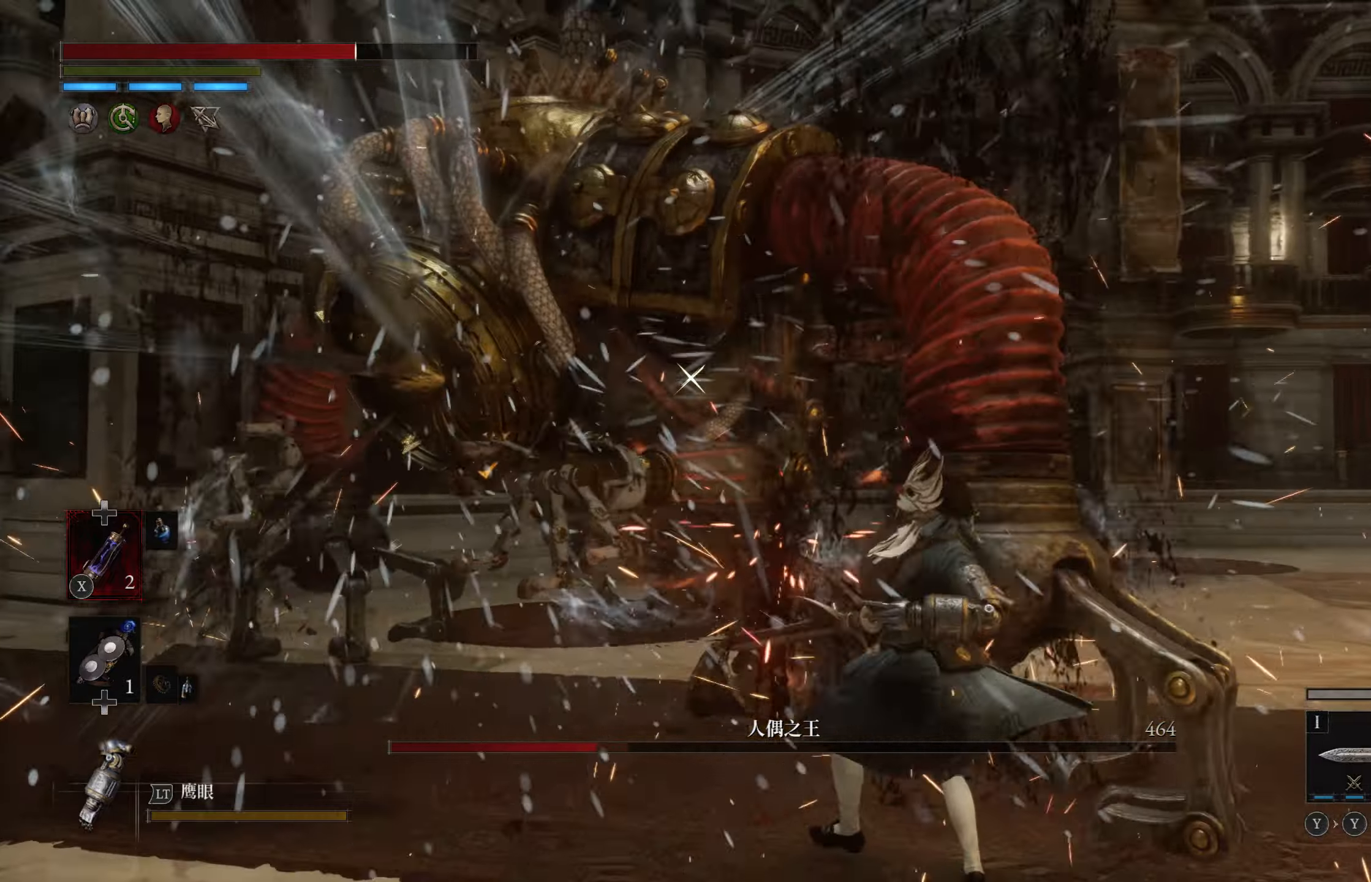
{"buttons": ["CIRCLE"], "left_stick": "right", "right_stick": "center", "events": []}
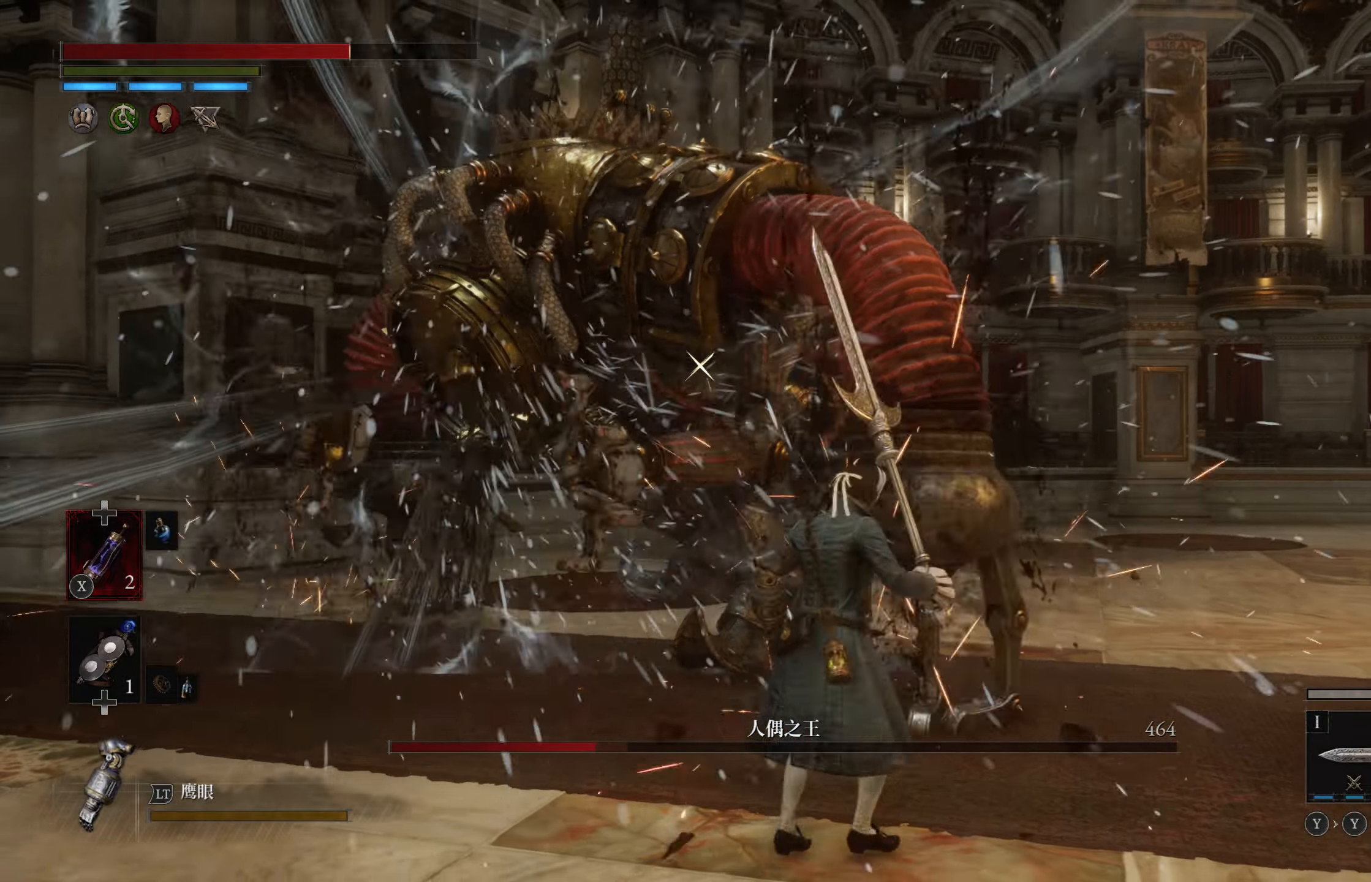
{"buttons": ["CIRCLE"], "left_stick": "down-right", "right_stick": "center", "events": [[367, "left_stick", "down-right"]]}
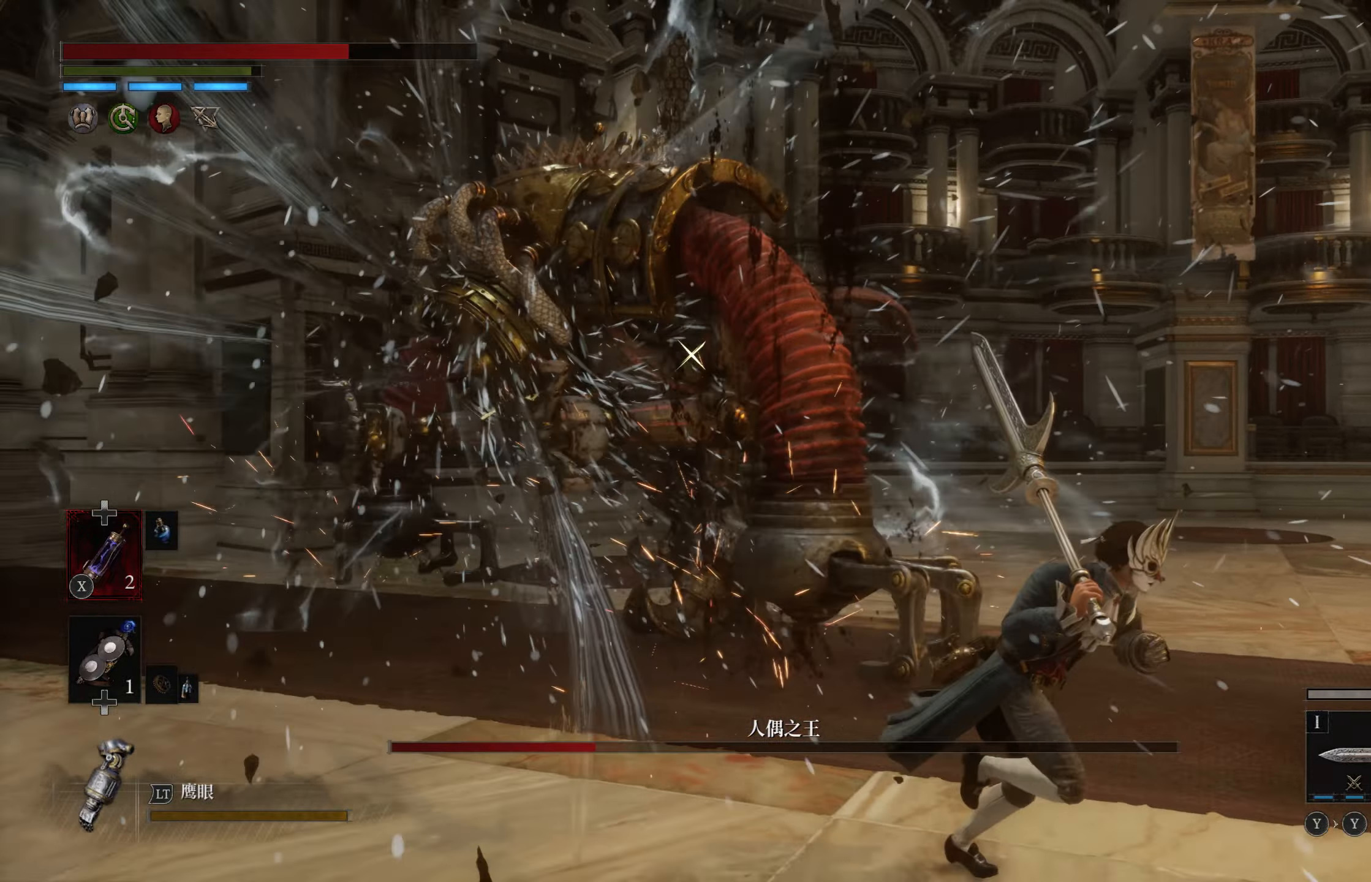
{"buttons": ["CIRCLE"], "left_stick": "down-right", "right_stick": "center", "events": []}
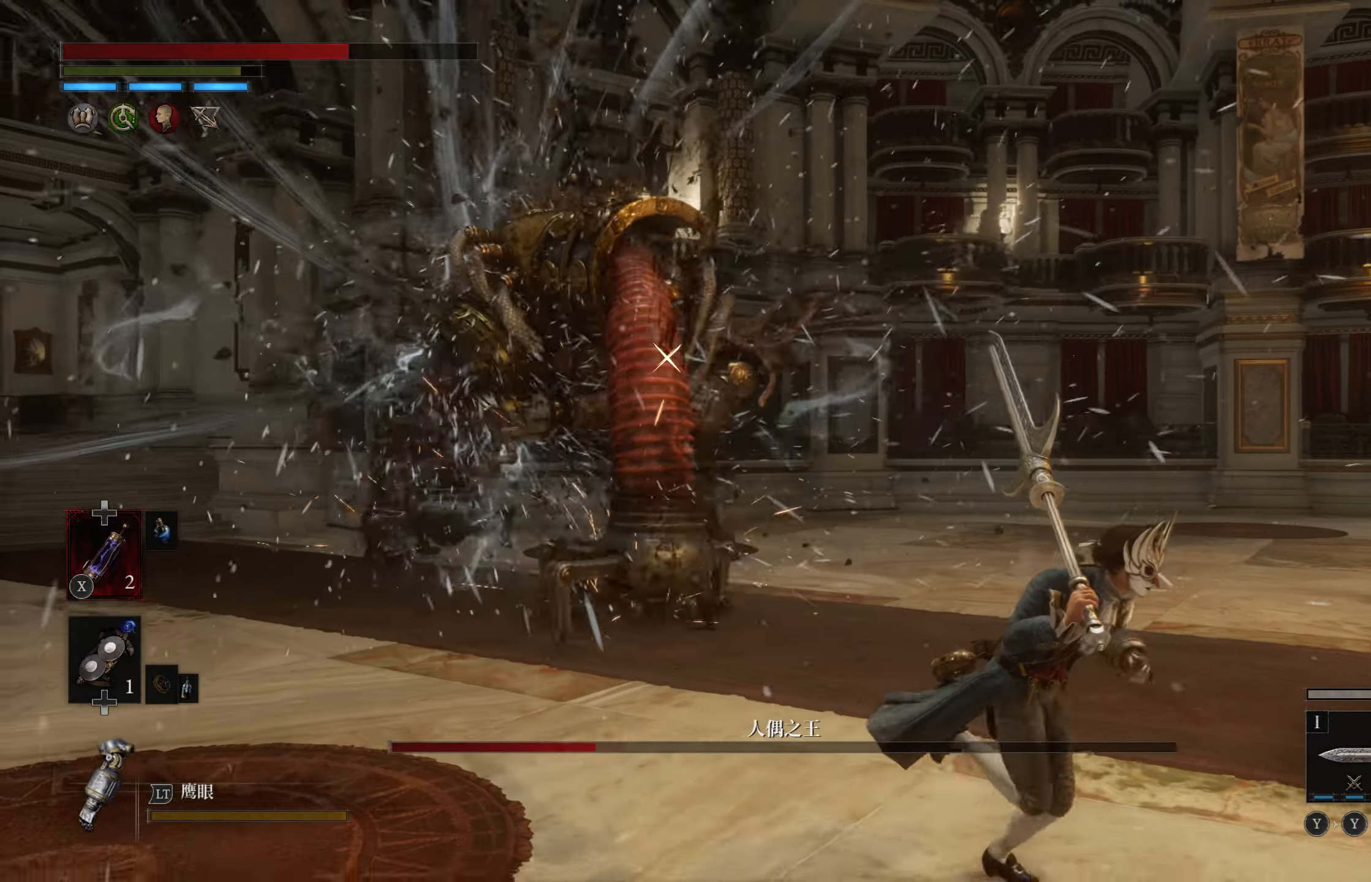
{"buttons": ["CIRCLE"], "left_stick": "down-right", "right_stick": "center", "events": []}
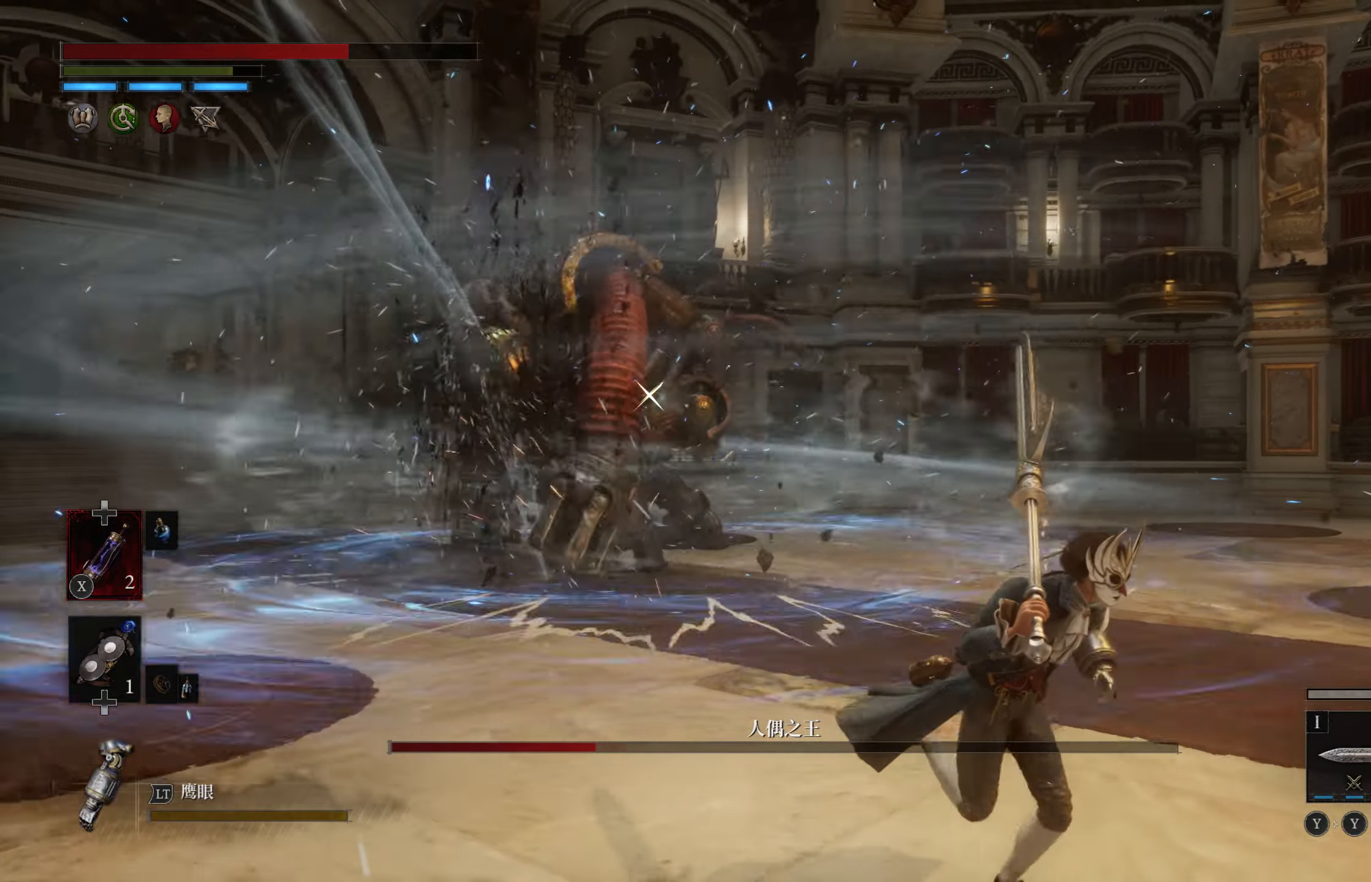
{"buttons": [], "left_stick": "up", "right_stick": "center", "events": [[300, "left_stick", "up"], [350, "CIRCLE", "up"]]}
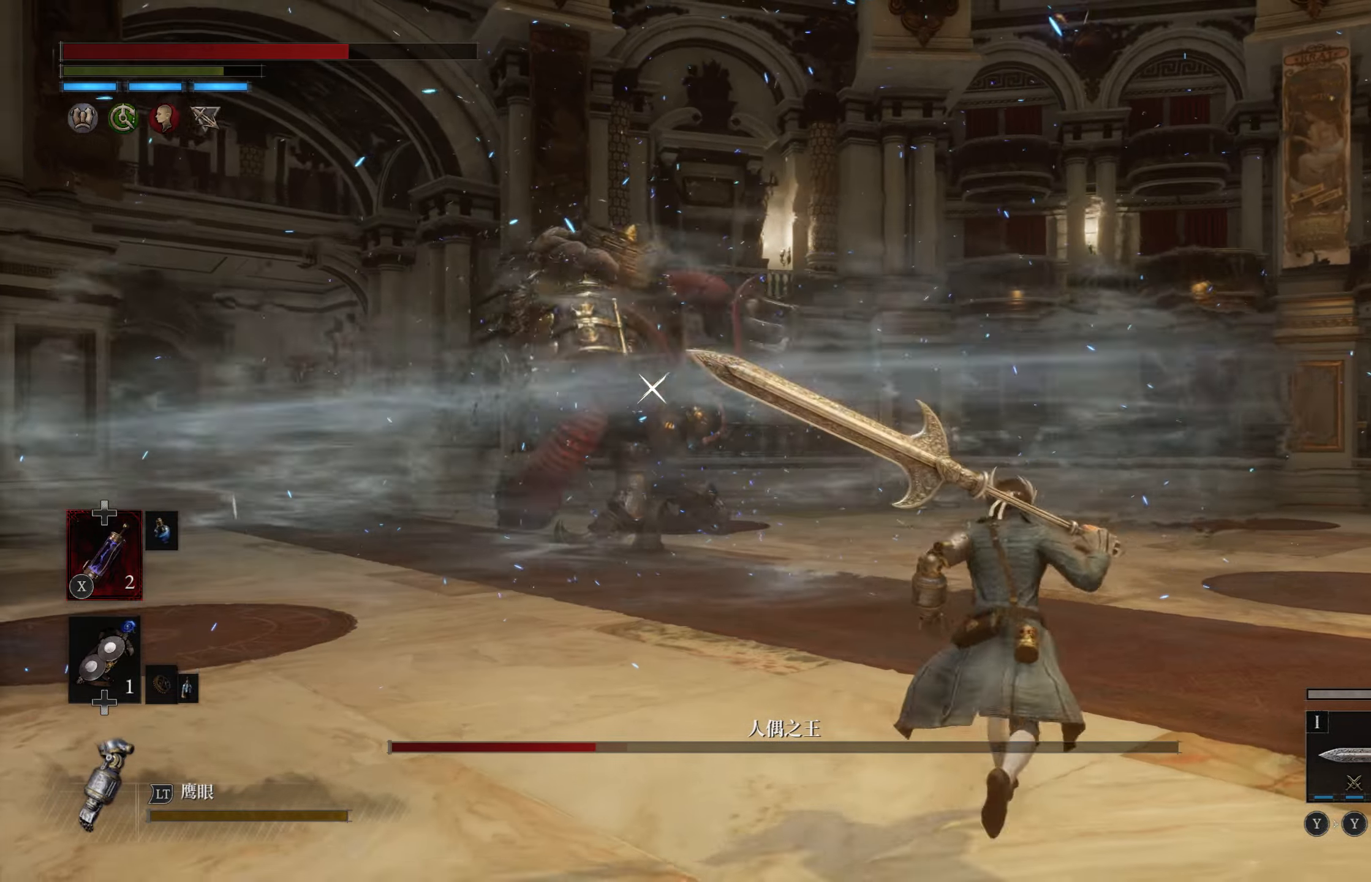
{"buttons": [], "left_stick": "up", "right_stick": "center", "events": []}
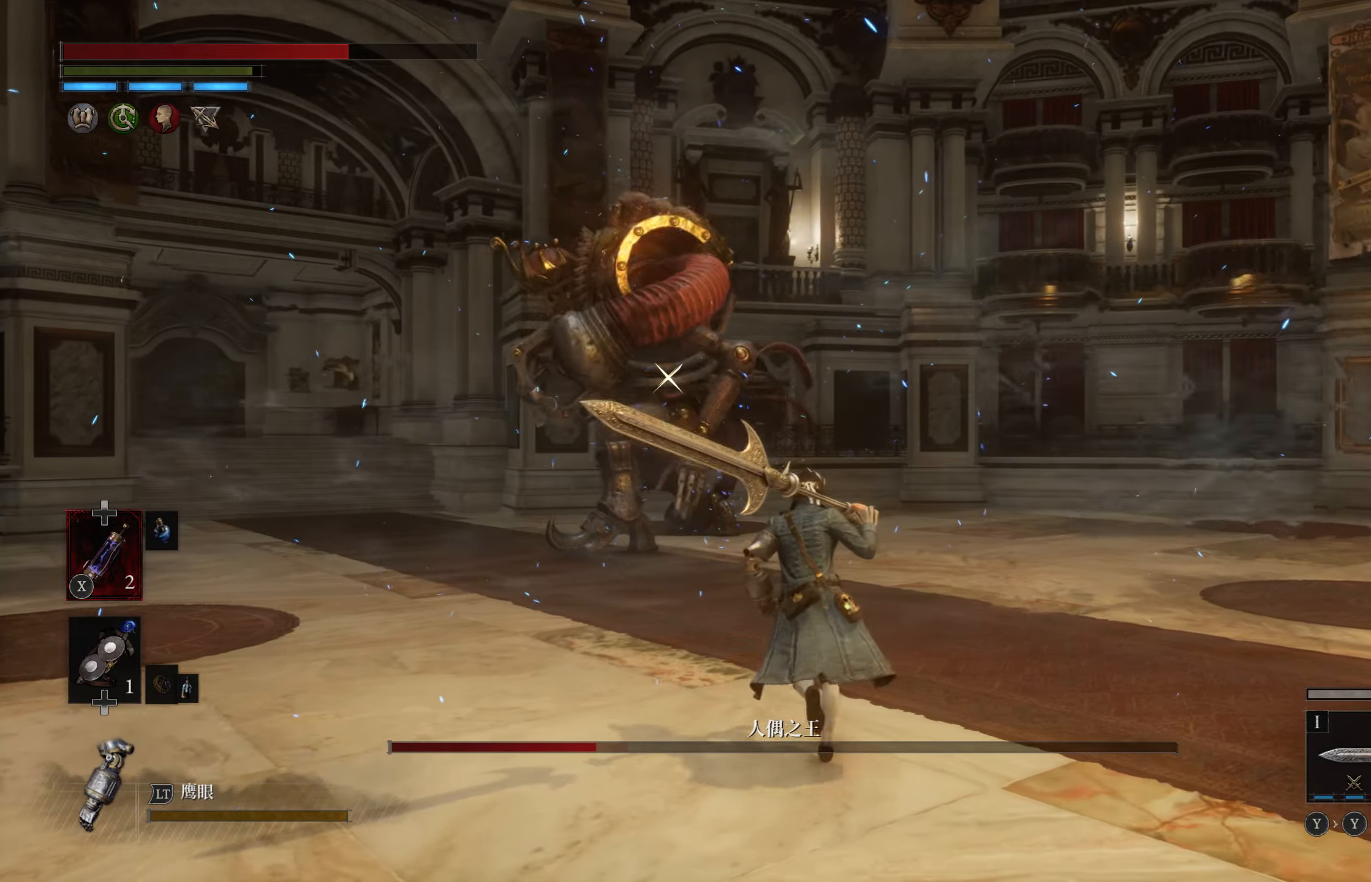
{"buttons": ["CIRCLE"], "left_stick": "up", "right_stick": "center", "events": [[167, "CIRCLE", "down"]]}
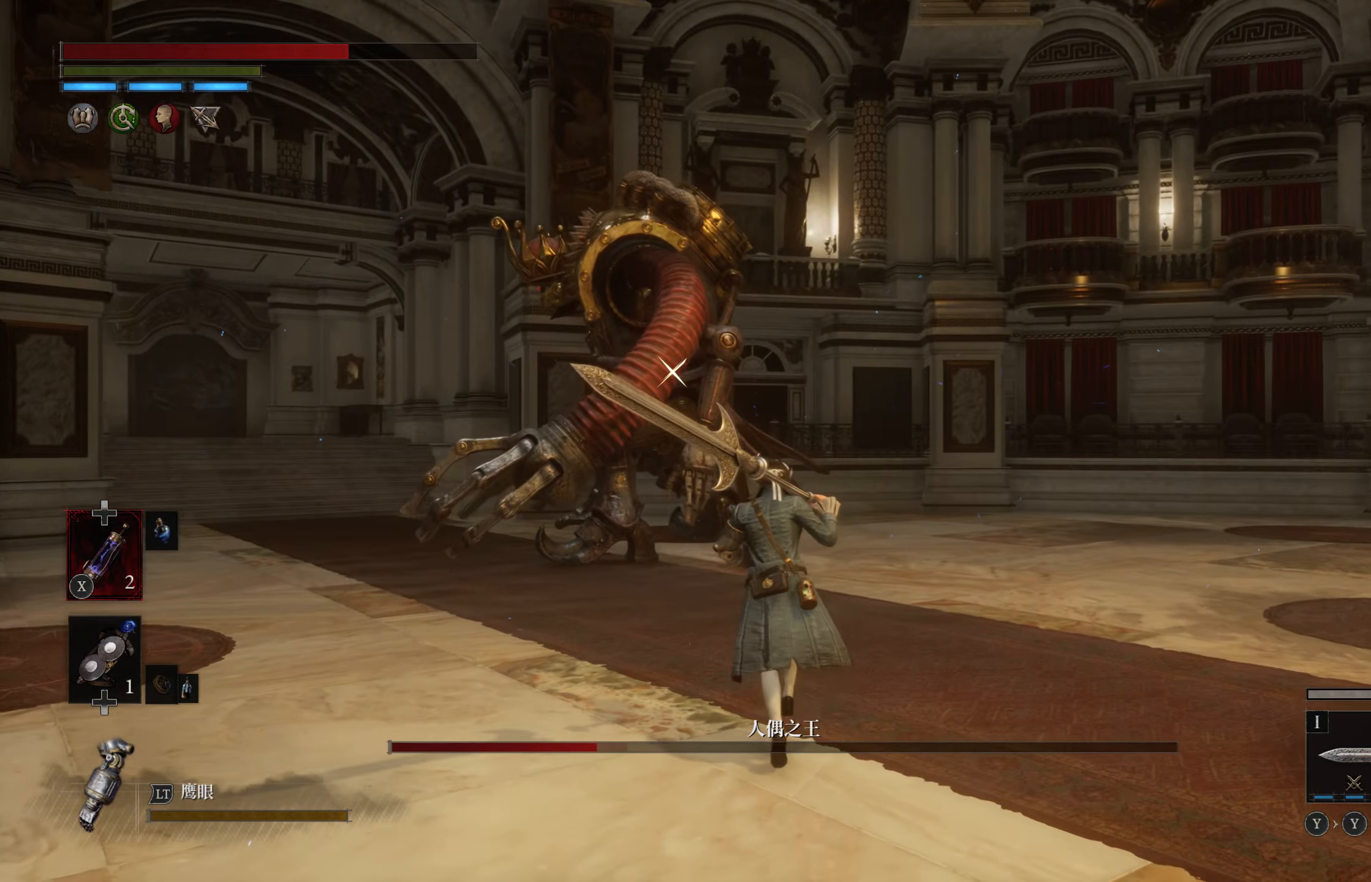
{"buttons": ["CIRCLE"], "left_stick": "up", "right_stick": "center", "events": []}
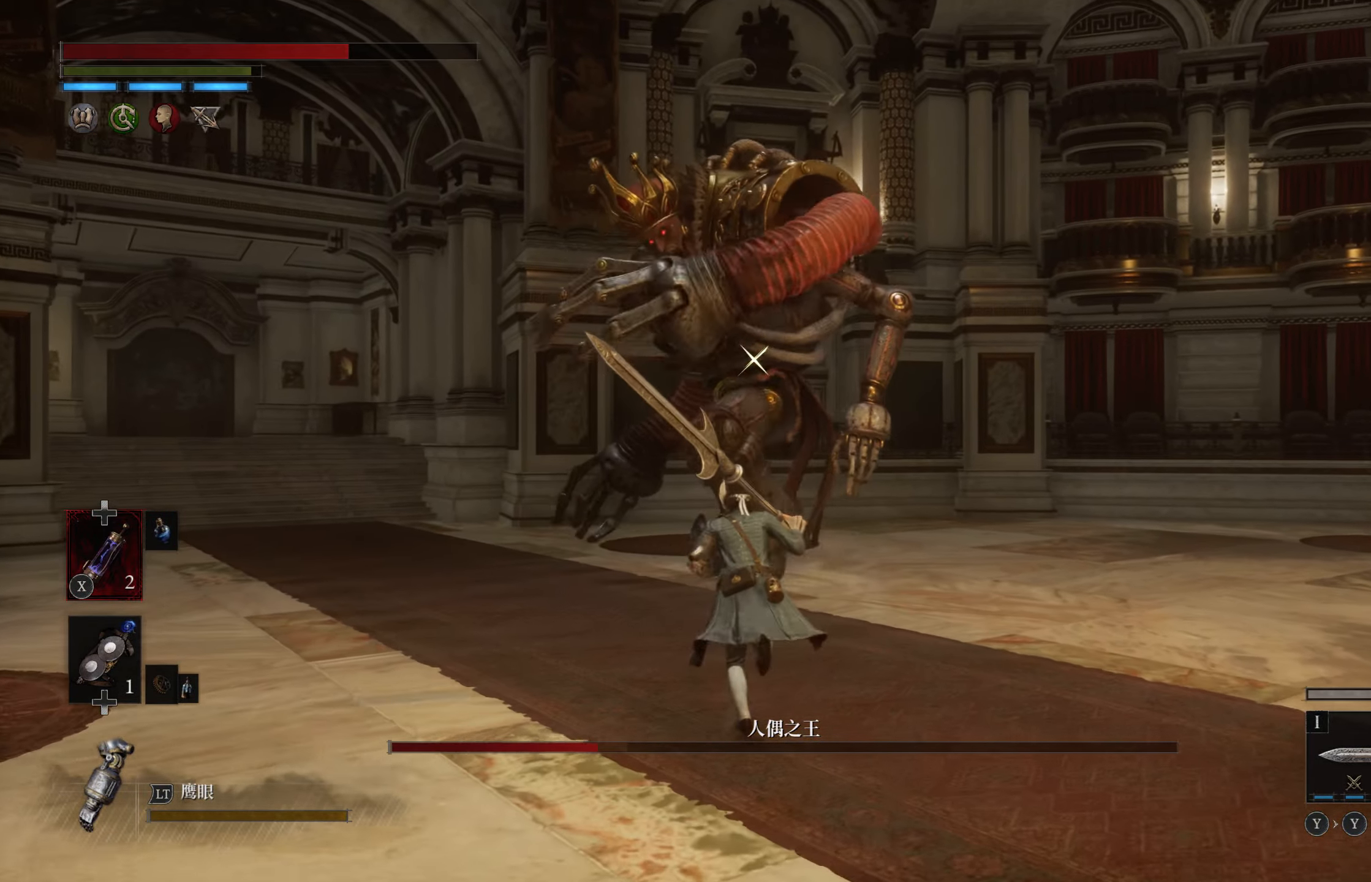
{"buttons": ["CIRCLE"], "left_stick": "up", "right_stick": "center", "events": []}
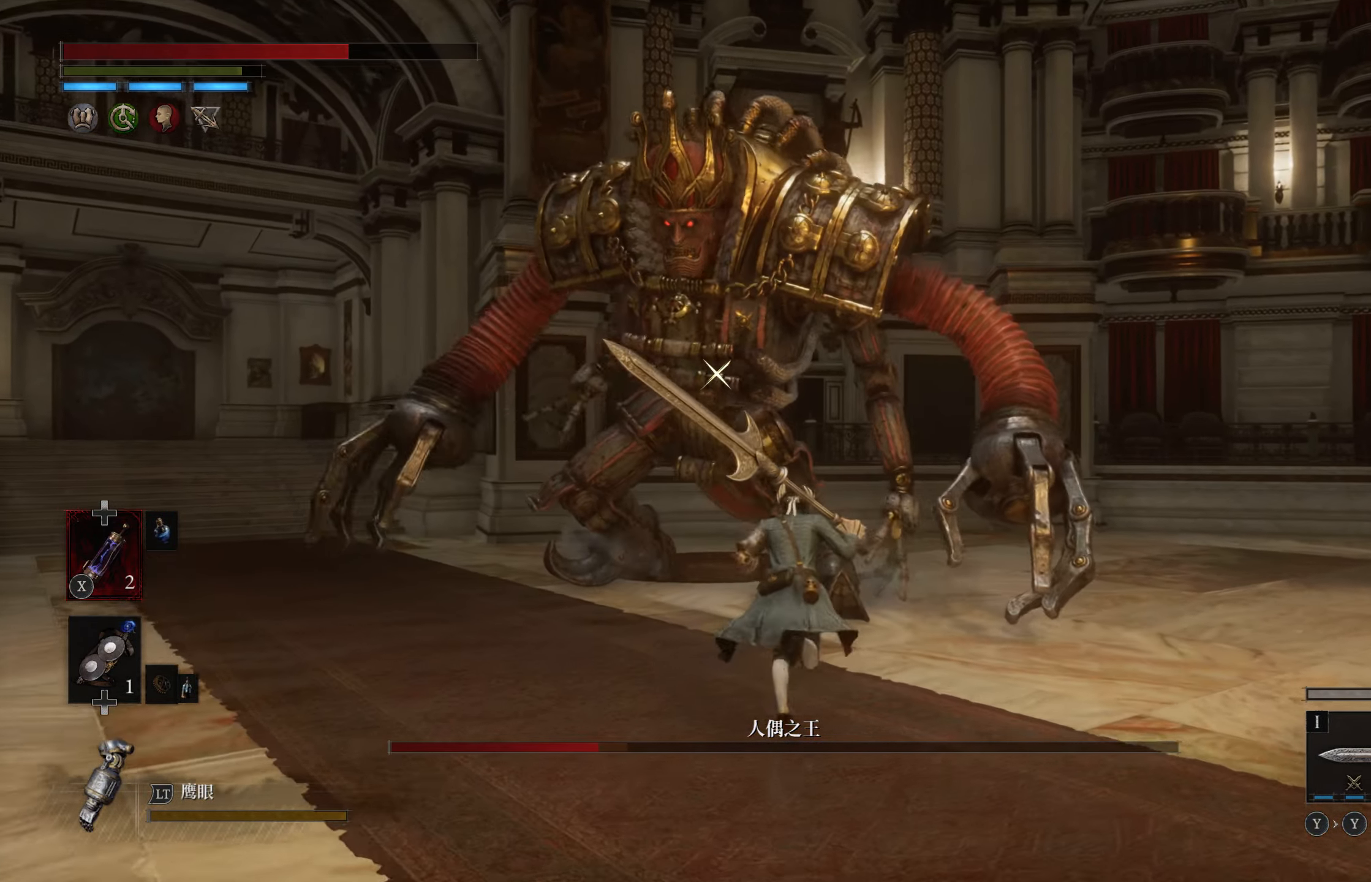
{"buttons": [], "left_stick": "center", "right_stick": "center", "events": [[250, "R1", "down"], [250, "right_stick", "right"], [367, "right_stick", "center"], [384, "R1", "up"], [400, "CIRCLE", "up"], [450, "left_stick", "center"]]}
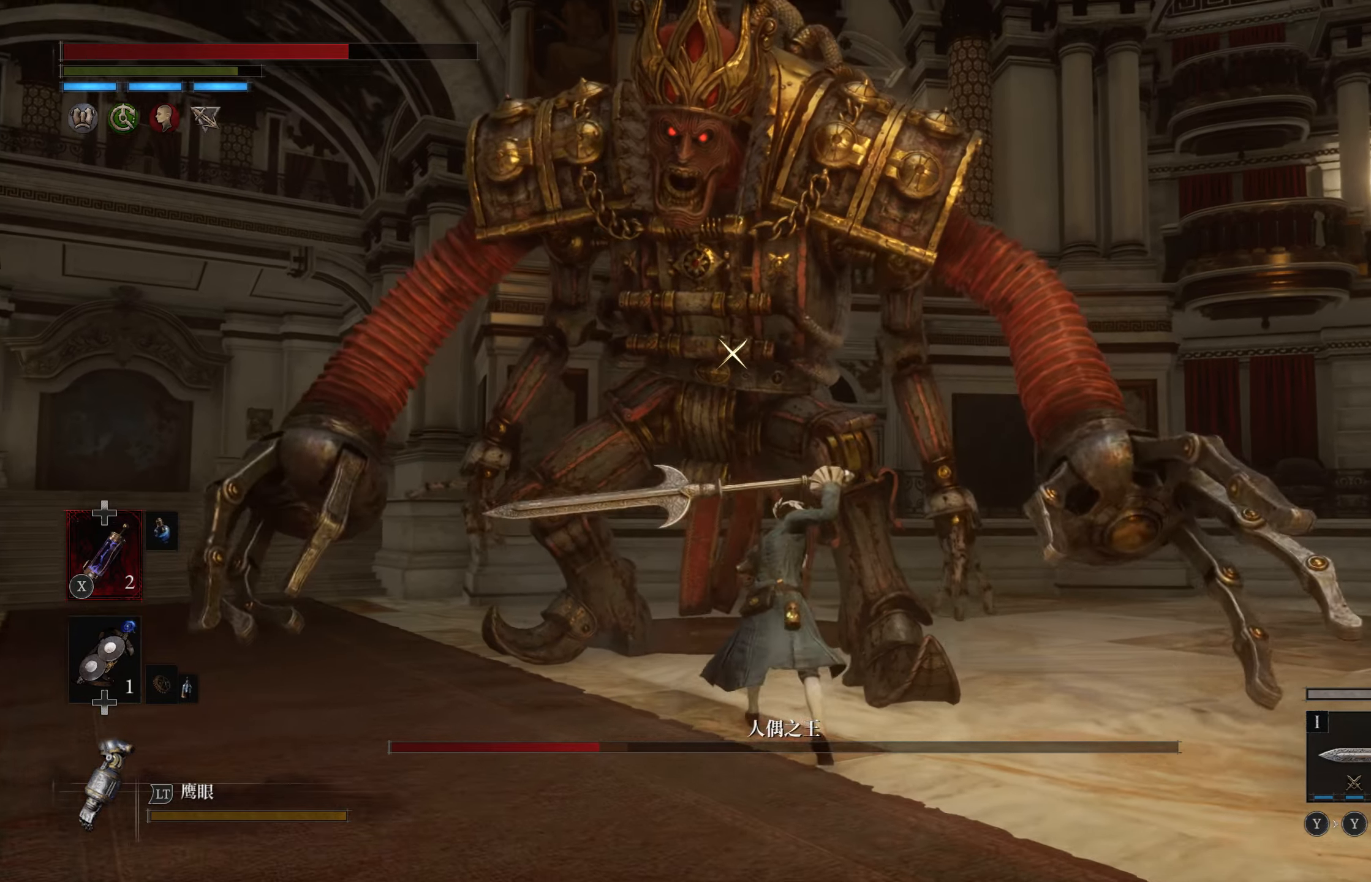
{"buttons": [], "left_stick": "center", "right_stick": "center", "events": [[217, "right_stick", "up-right"], [317, "right_stick", "center"]]}
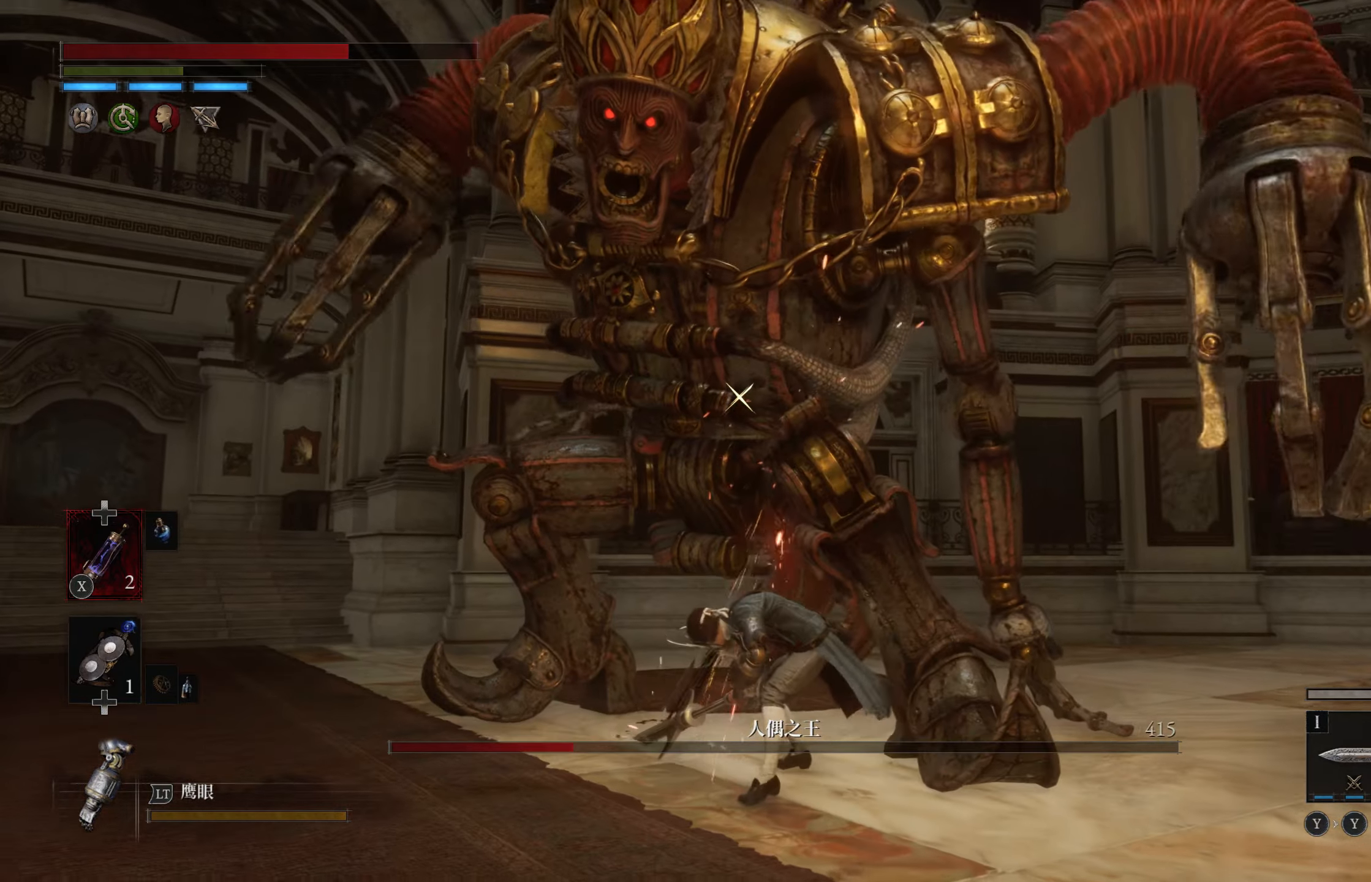
{"buttons": [], "left_stick": "down-left", "right_stick": "center", "events": [[67, "left_stick", "down-left"]]}
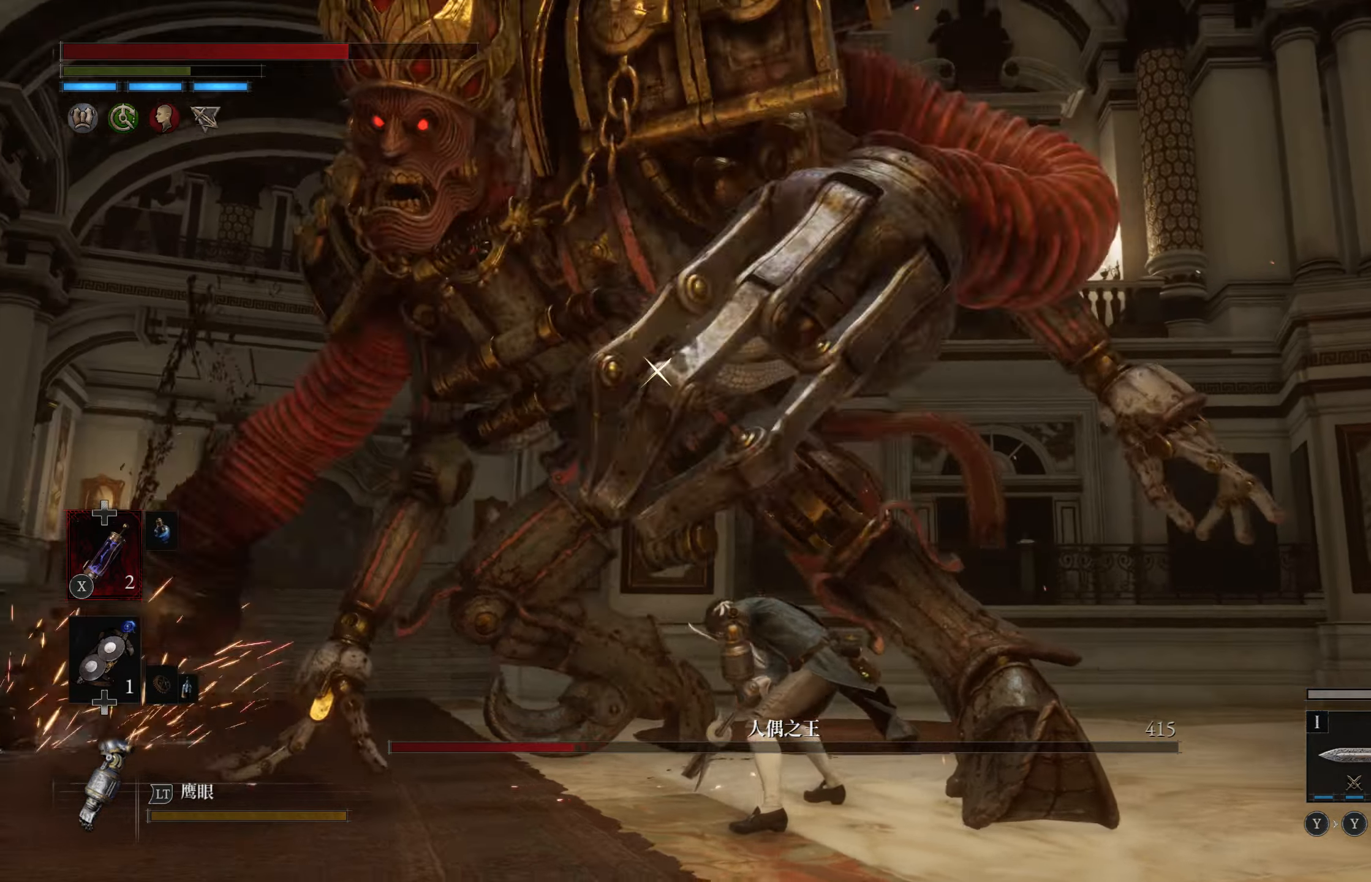
{"buttons": [], "left_stick": "left", "right_stick": "center", "events": [[117, "L1", "down"], [134, "left_stick", "left"], [417, "L1", "up"]]}
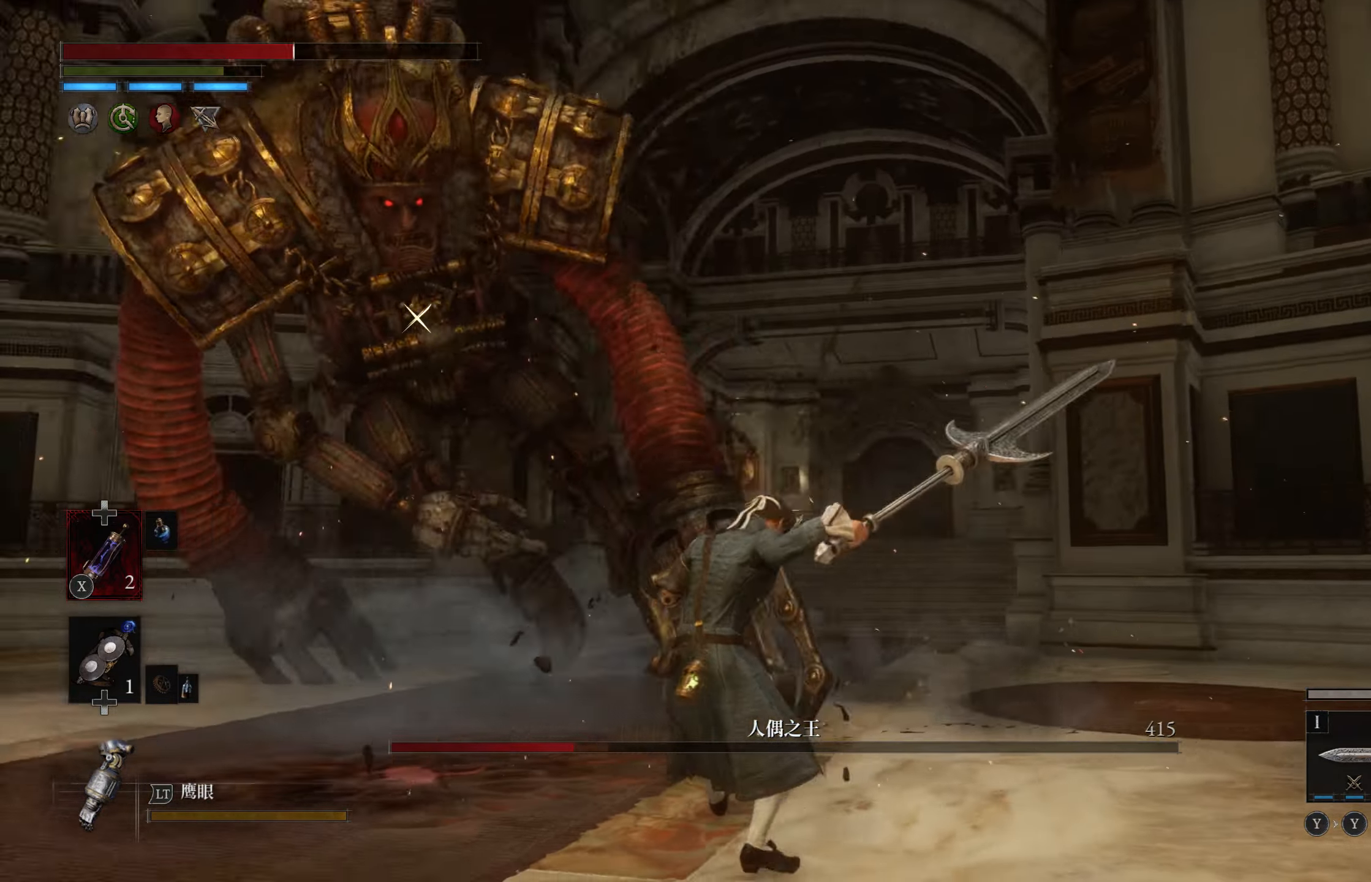
{"buttons": [], "left_stick": "left", "right_stick": "center", "events": []}
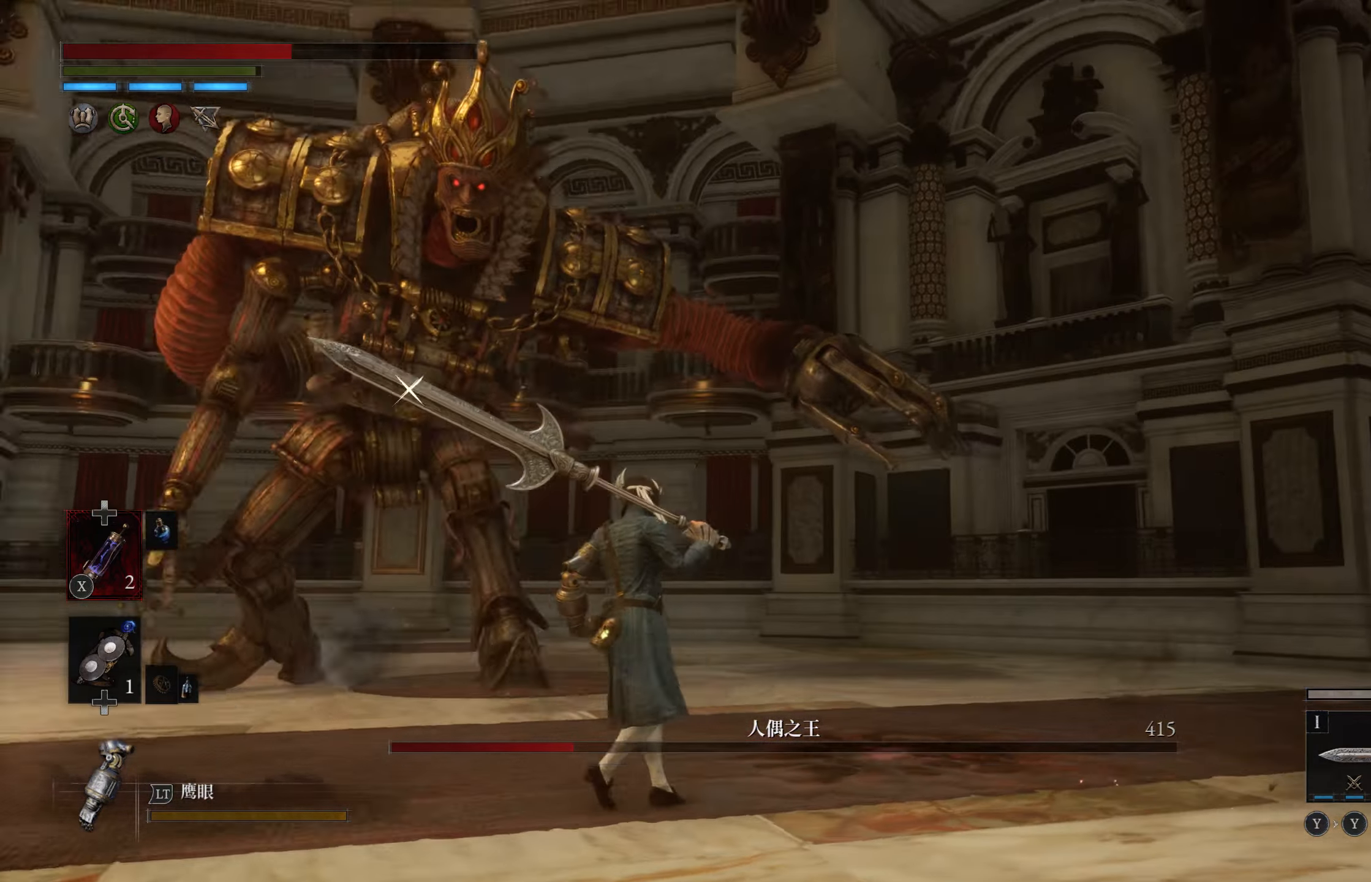
{"buttons": [], "left_stick": "left", "right_stick": "center", "events": []}
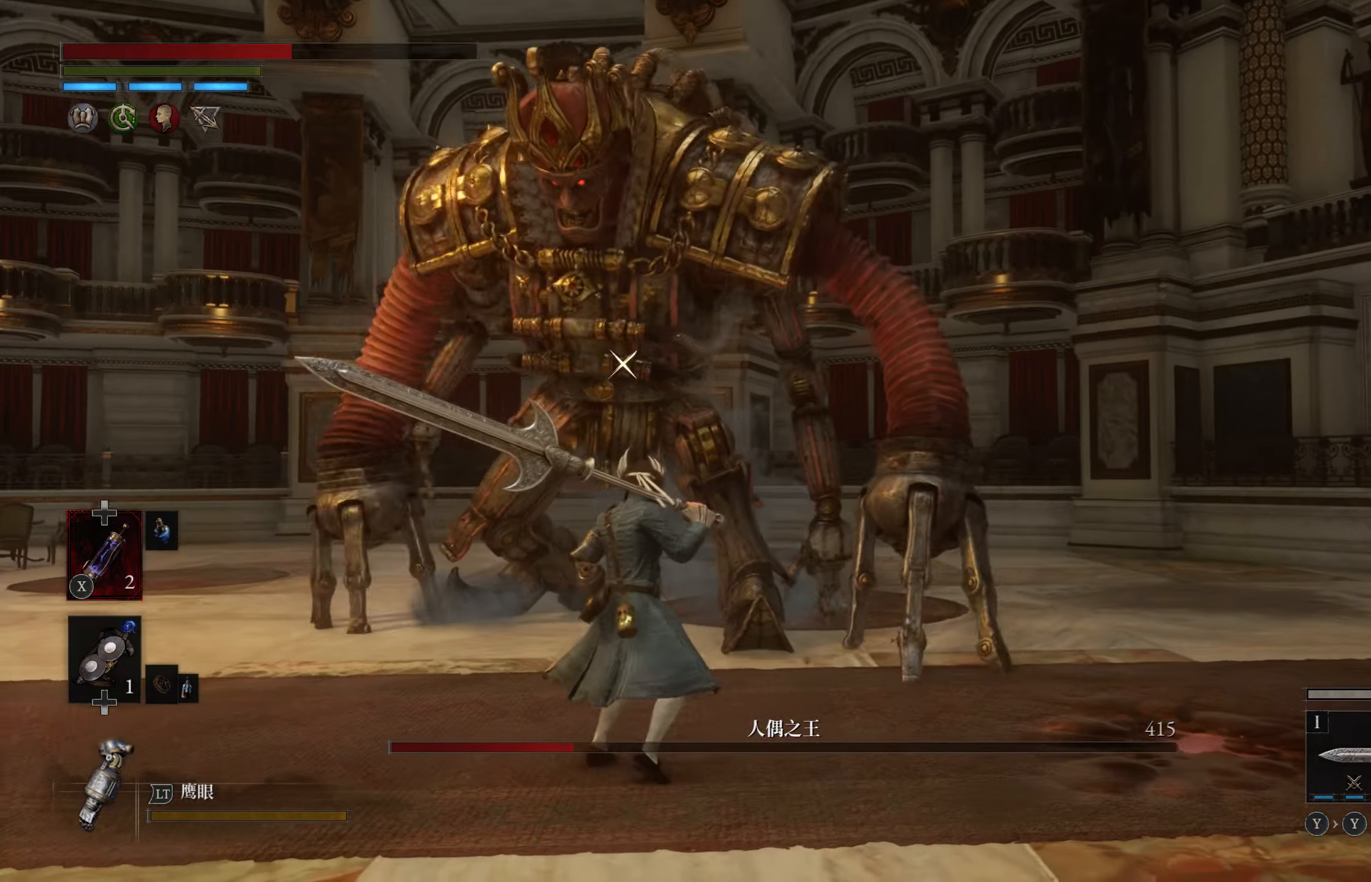
{"buttons": [], "left_stick": "up-left", "right_stick": "center", "events": [[234, "left_stick", "up-left"]]}
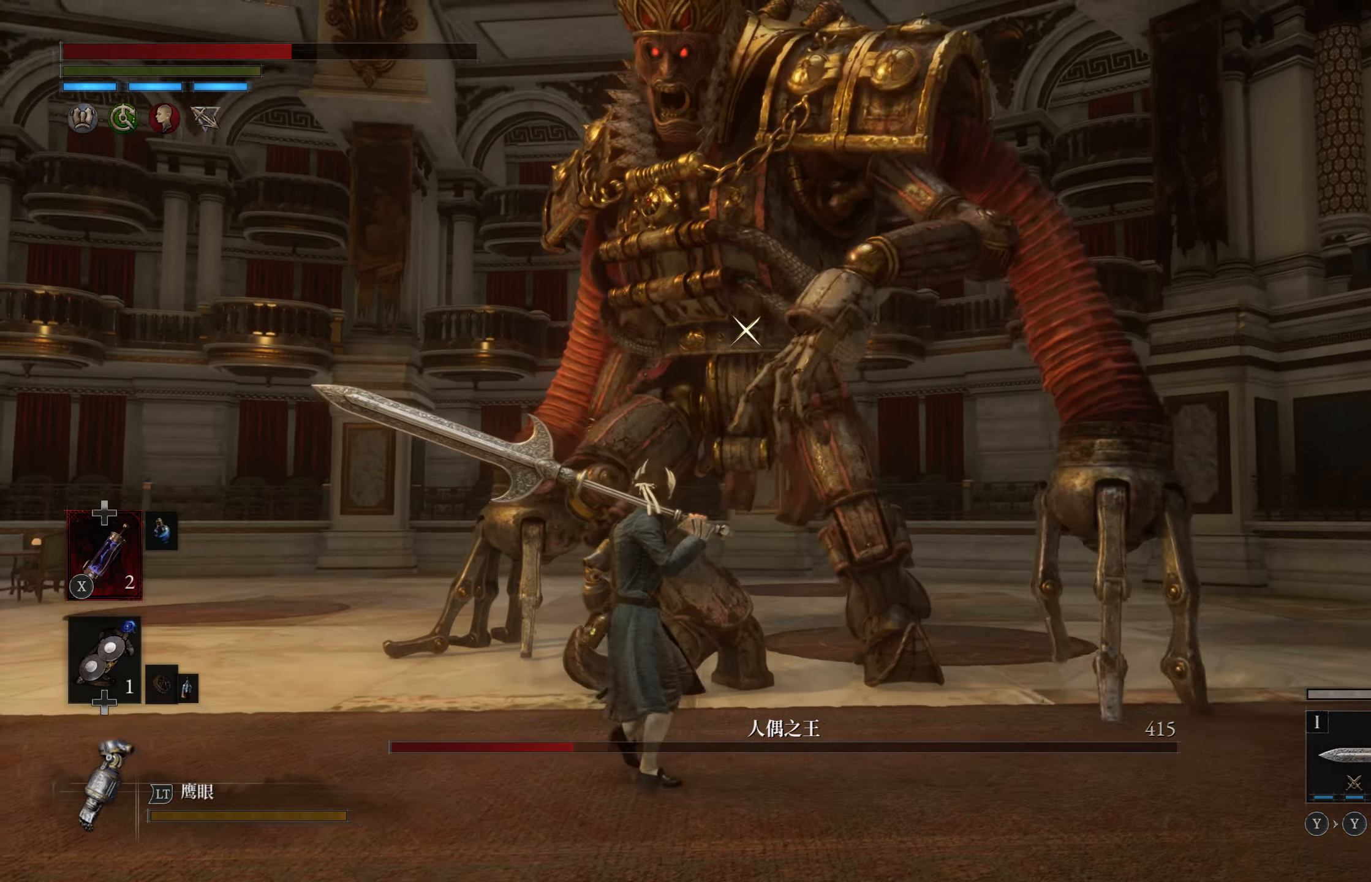
{"buttons": [], "left_stick": "left", "right_stick": "center", "events": [[450, "left_stick", "left"]]}
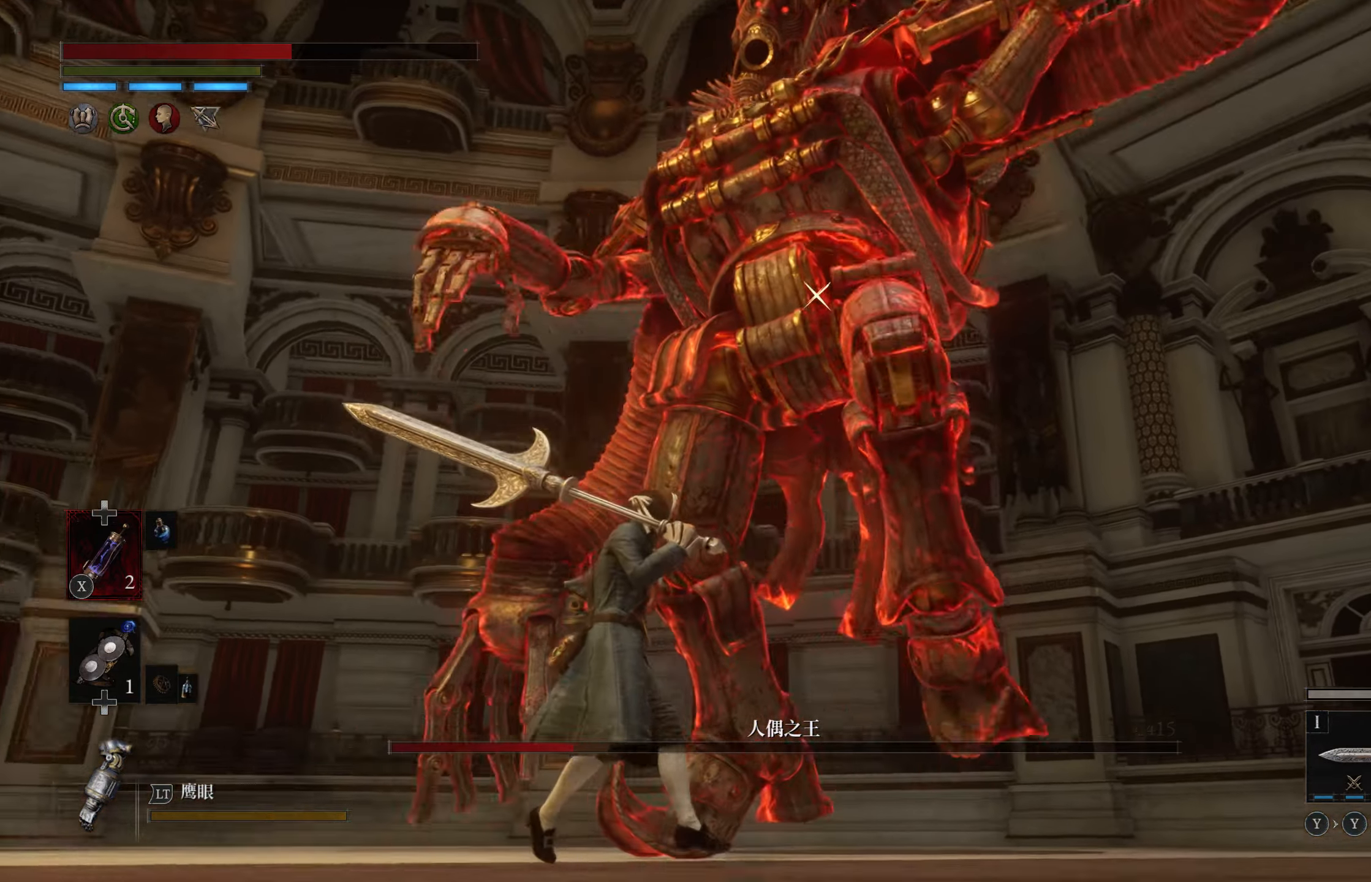
{"buttons": [], "left_stick": "left", "right_stick": "center", "events": []}
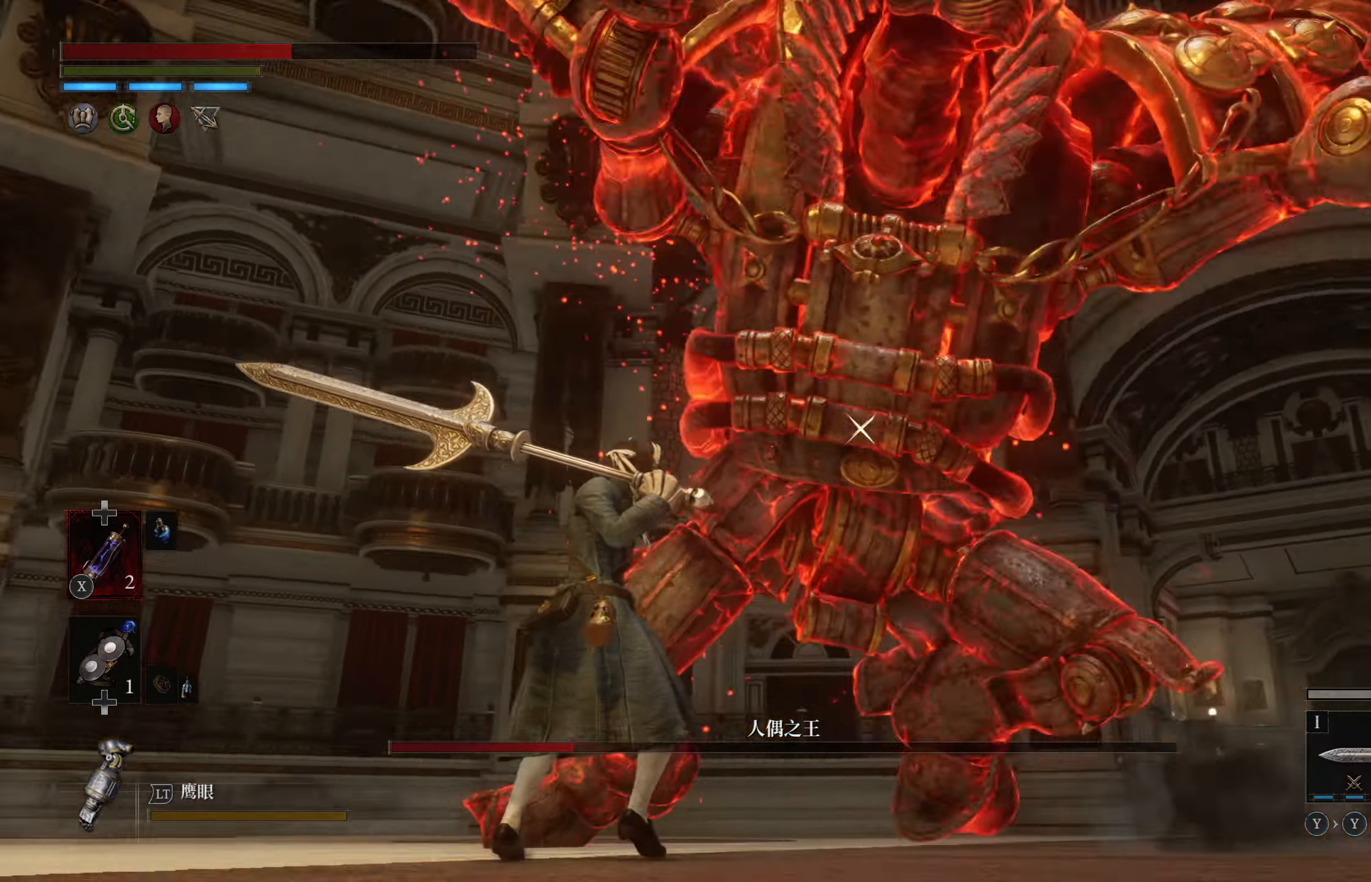
{"buttons": [], "left_stick": "left", "right_stick": "center", "events": [[100, "L1", "down"], [367, "L1", "up"]]}
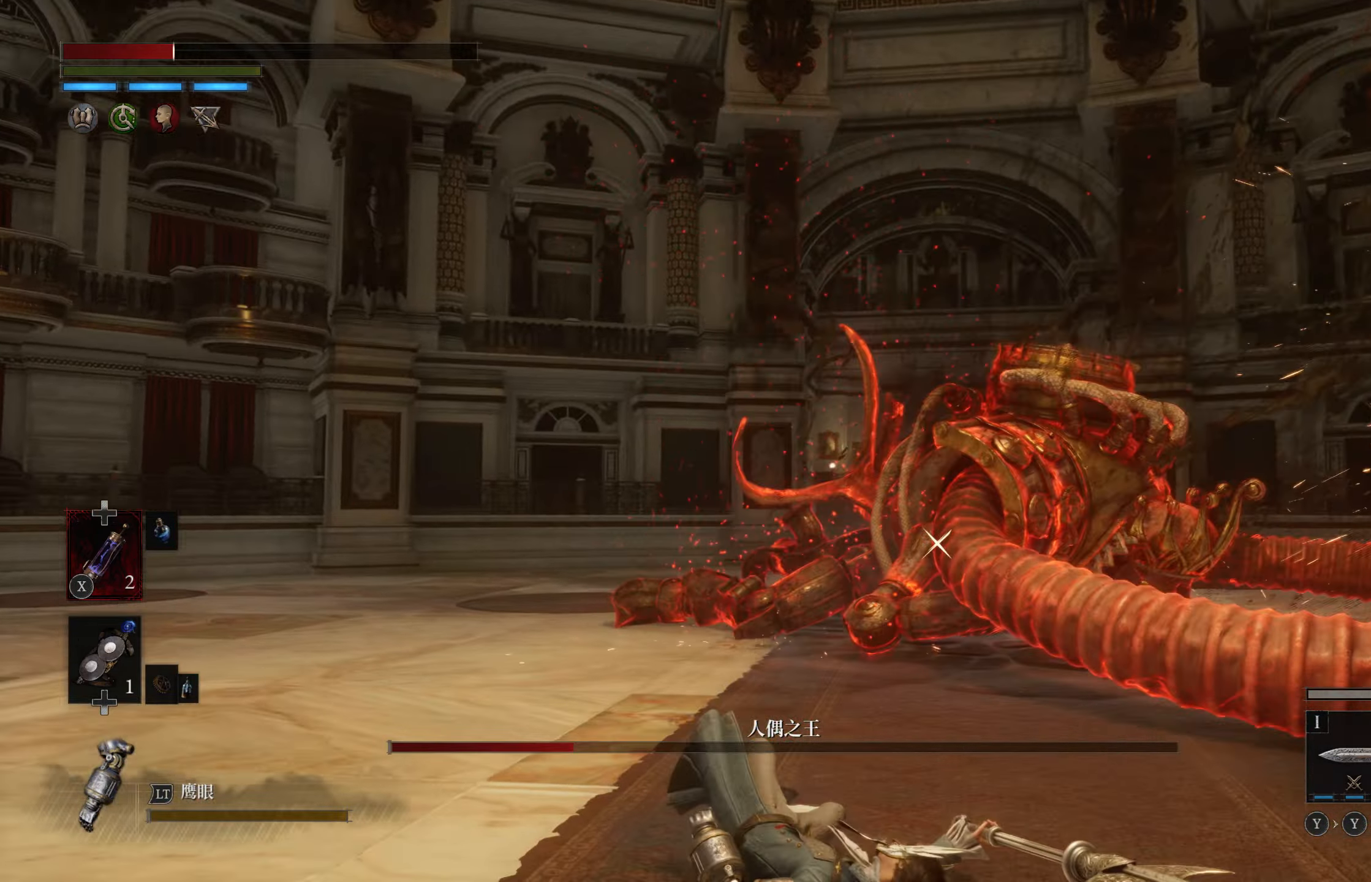
{"buttons": [], "left_stick": "down-left", "right_stick": "center", "events": [[34, "left_stick", "down-left"], [366, "CIRCLE", "down"], [450, "CIRCLE", "up"]]}
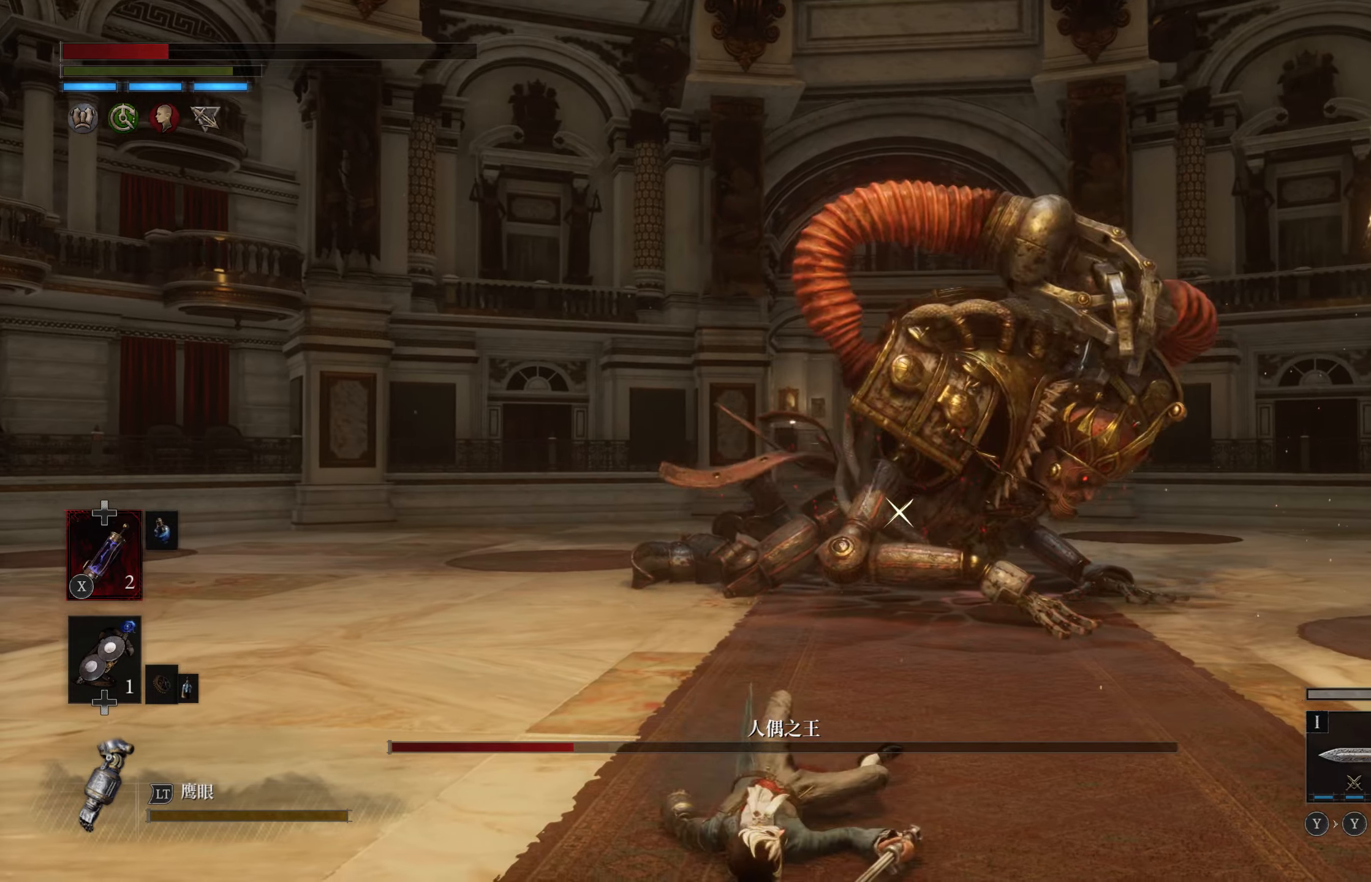
{"buttons": ["SQUARE"], "left_stick": "down-left", "right_stick": "center", "events": [[33, "CIRCLE", "down"], [116, "CIRCLE", "up"], [166, "CIRCLE", "down"], [250, "CIRCLE", "up"], [483, "SQUARE", "down"]]}
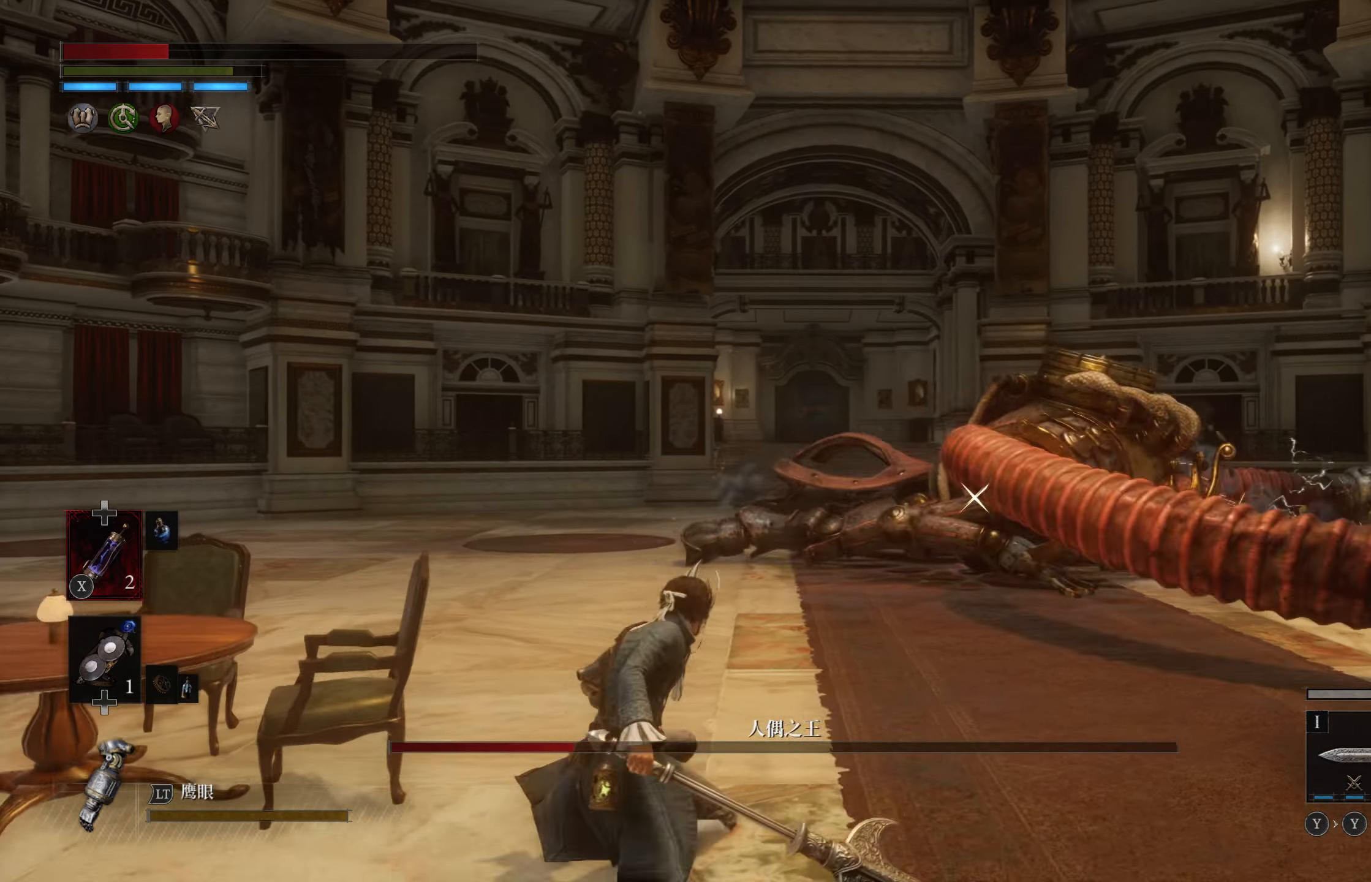
{"buttons": ["SQUARE"], "left_stick": "down-left", "right_stick": "center", "events": [[50, "SQUARE", "up"], [133, "SQUARE", "down"], [200, "SQUARE", "up"], [266, "SQUARE", "down"], [350, "SQUARE", "up"], [416, "SQUARE", "down"]]}
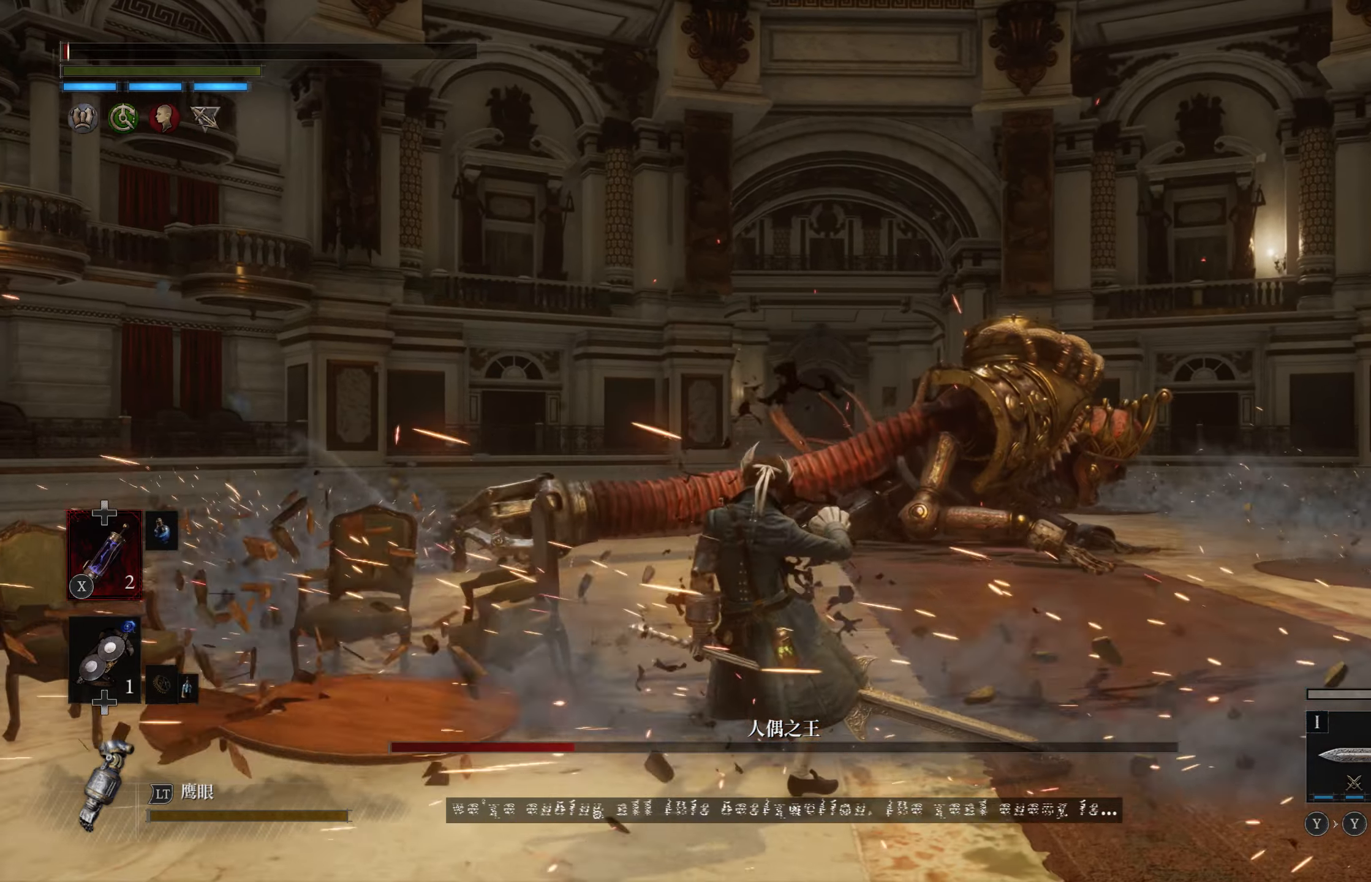
{"buttons": [], "left_stick": "center", "right_stick": "center", "events": [[16, "SQUARE", "up"], [383, "left_stick", "center"]]}